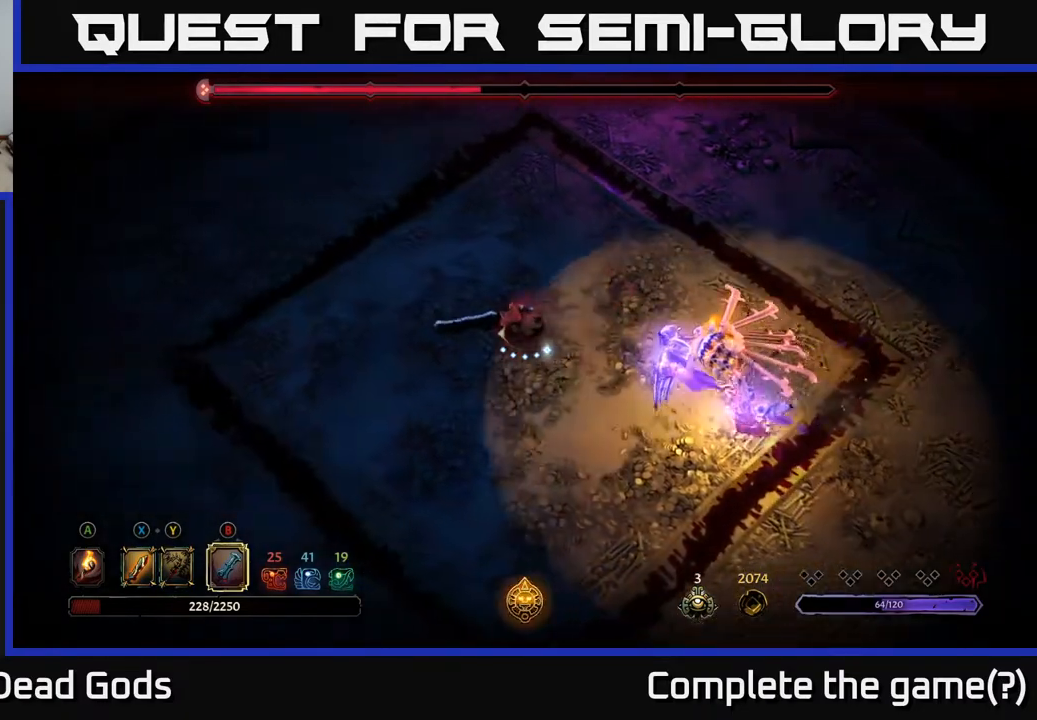
Gameplay with a controller (Xbox layout); each line is a JSON object with the inputs held at the frame after it. "events" lists button and stick changes between this image and that frame as [ms after this image, input, new state], when the widget could be followed in between.
{"buttons": [], "left_stick": "right", "right_stick": "center", "events": [[383, "left_stick", "right"], [417, "B", "down"], [467, "B", "up"]]}
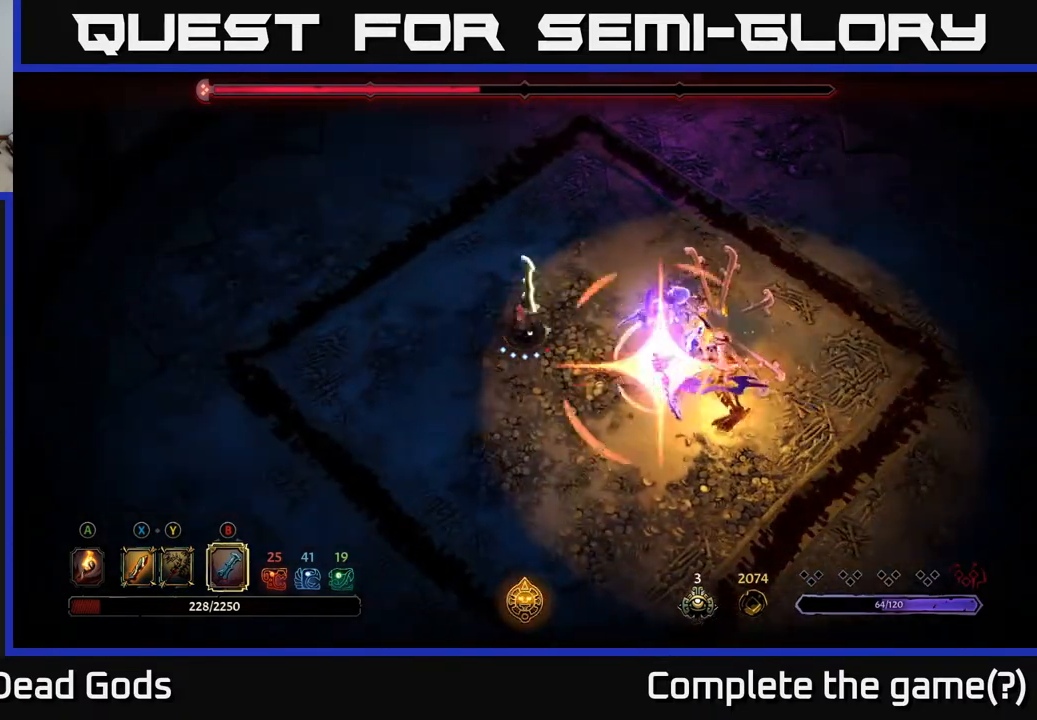
{"buttons": ["R2"], "left_stick": "up-right", "right_stick": "center", "events": [[283, "left_stick", "center"], [450, "left_stick", "up-right"], [467, "R2", "down"]]}
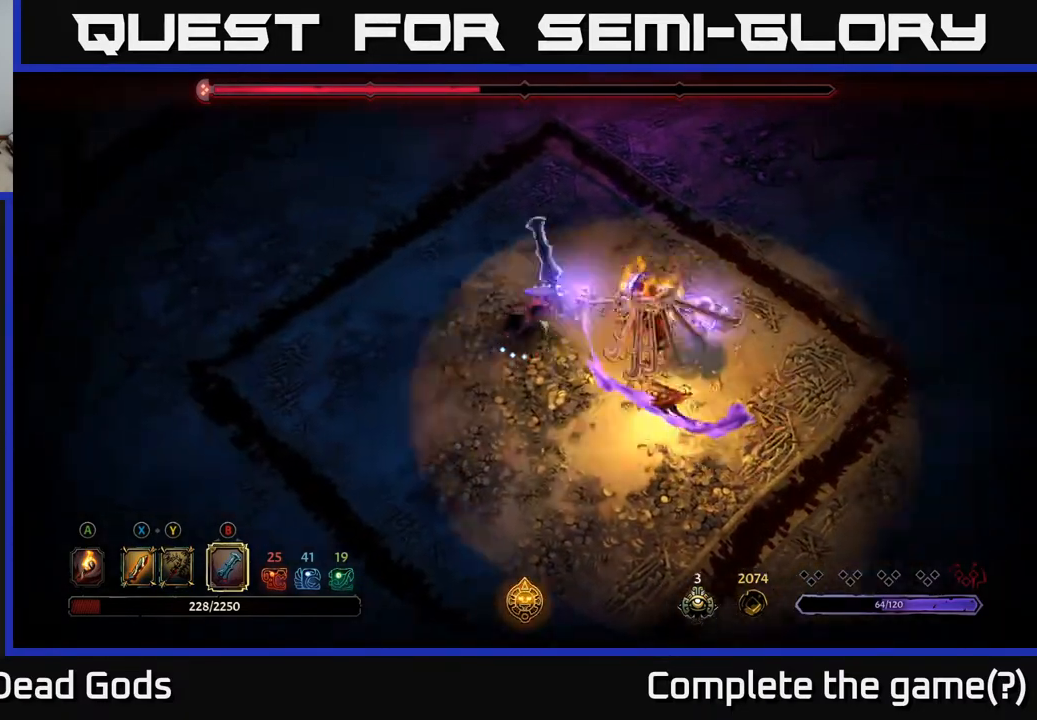
{"buttons": ["R2"], "left_stick": "down", "right_stick": "center", "events": [[100, "R2", "up"], [133, "R2", "down"], [233, "left_stick", "right"], [250, "R2", "up"], [500, "R2", "down"], [500, "left_stick", "down"]]}
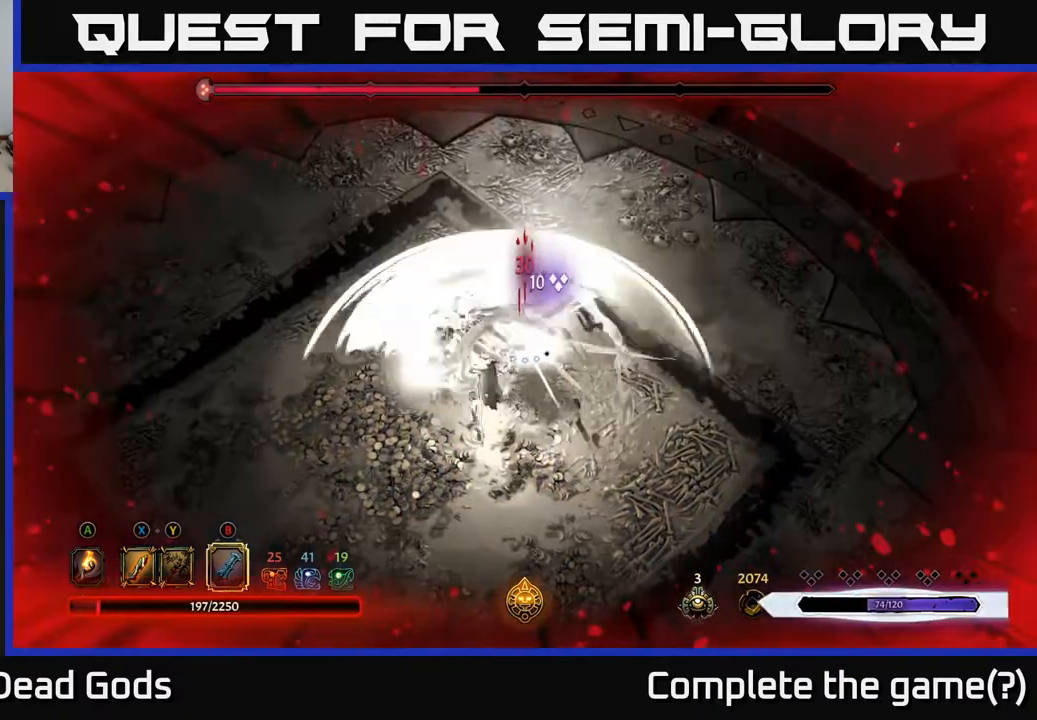
{"buttons": ["R2"], "left_stick": "down", "right_stick": "center", "events": [[117, "R2", "up"], [167, "R2", "down"], [267, "R2", "up"], [317, "R2", "down"], [400, "R2", "up"], [433, "L3", "down"], [450, "R2", "down"], [483, "L3", "up"]]}
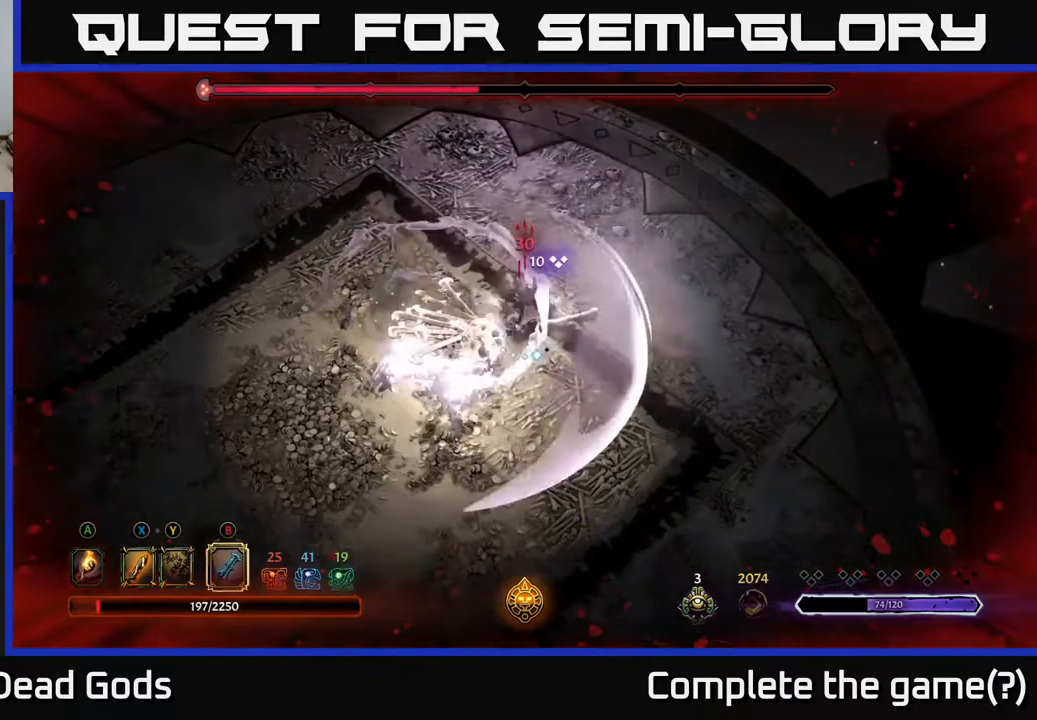
{"buttons": ["L2"], "left_stick": "left", "right_stick": "center", "events": [[67, "R2", "up"], [67, "left_stick", "center"], [167, "left_stick", "down-left"], [250, "left_stick", "down"], [400, "L2", "down"], [417, "left_stick", "left"]]}
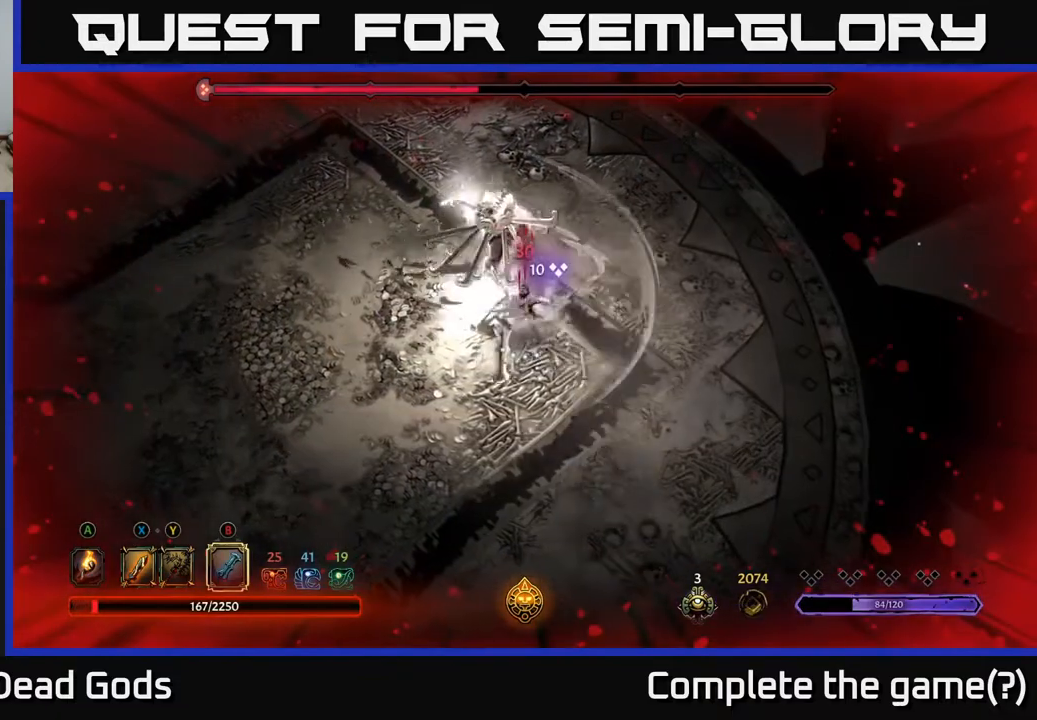
{"buttons": ["L2"], "left_stick": "left", "right_stick": "center", "events": [[17, "L2", "up"], [100, "L2", "down"], [217, "L2", "up"], [267, "L2", "down"], [350, "L2", "up"], [483, "L2", "down"]]}
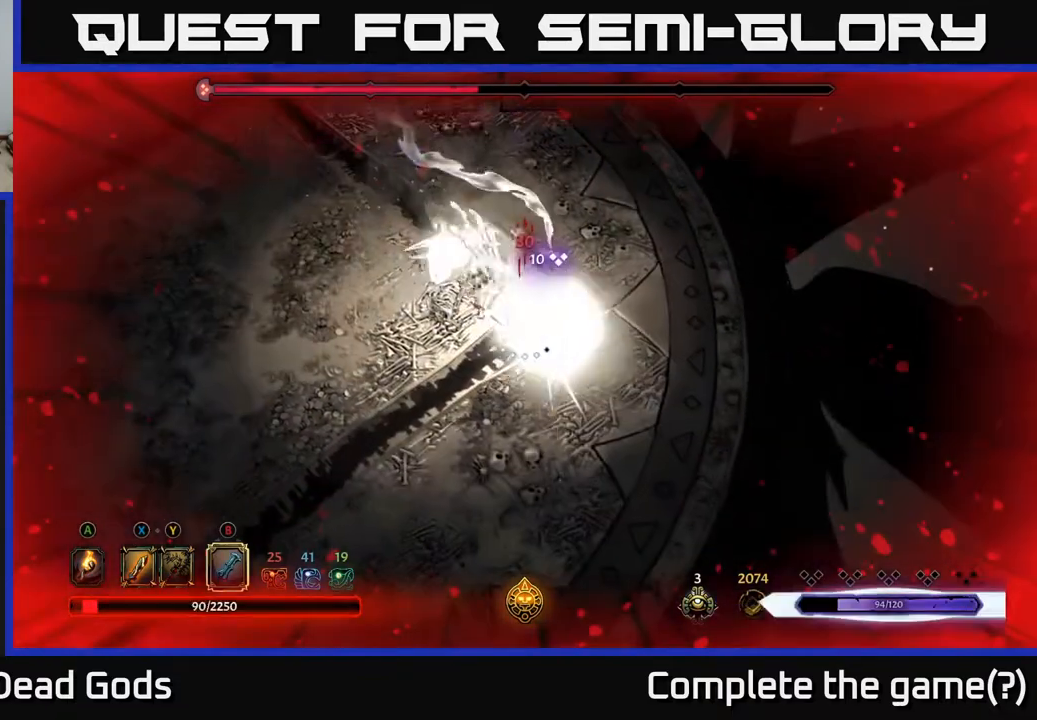
{"buttons": [], "left_stick": "center", "right_stick": "center", "events": [[83, "L2", "up"], [367, "left_stick", "center"]]}
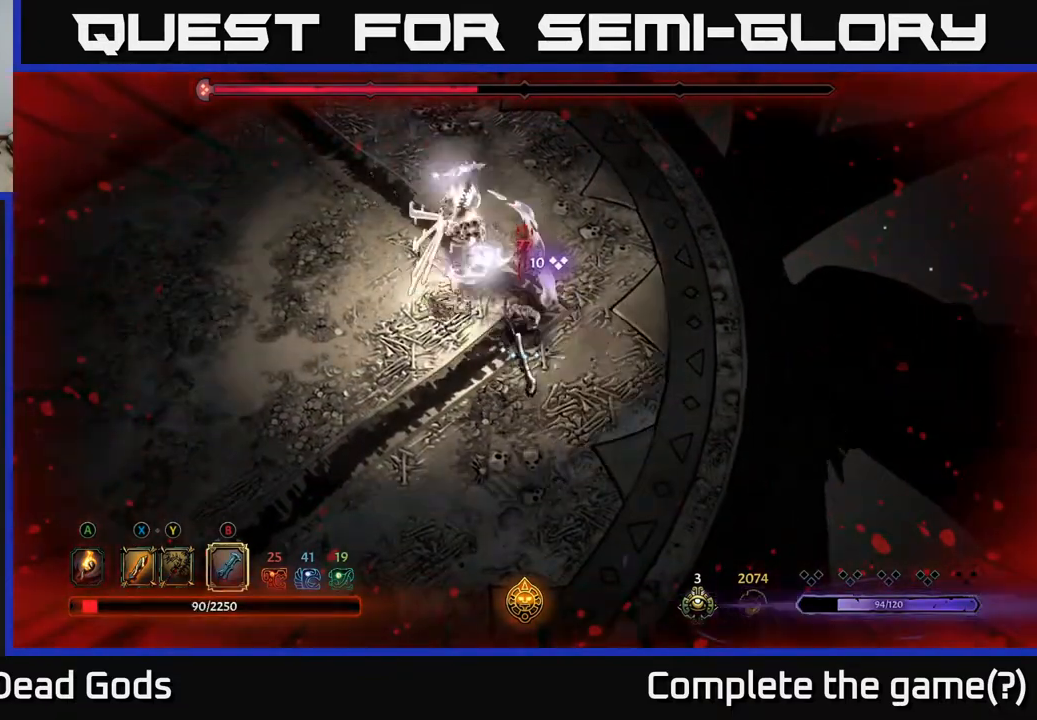
{"buttons": [], "left_stick": "up-left", "right_stick": "center", "events": [[33, "left_stick", "left"], [100, "B", "down"], [117, "left_stick", "up-left"], [167, "B", "up"]]}
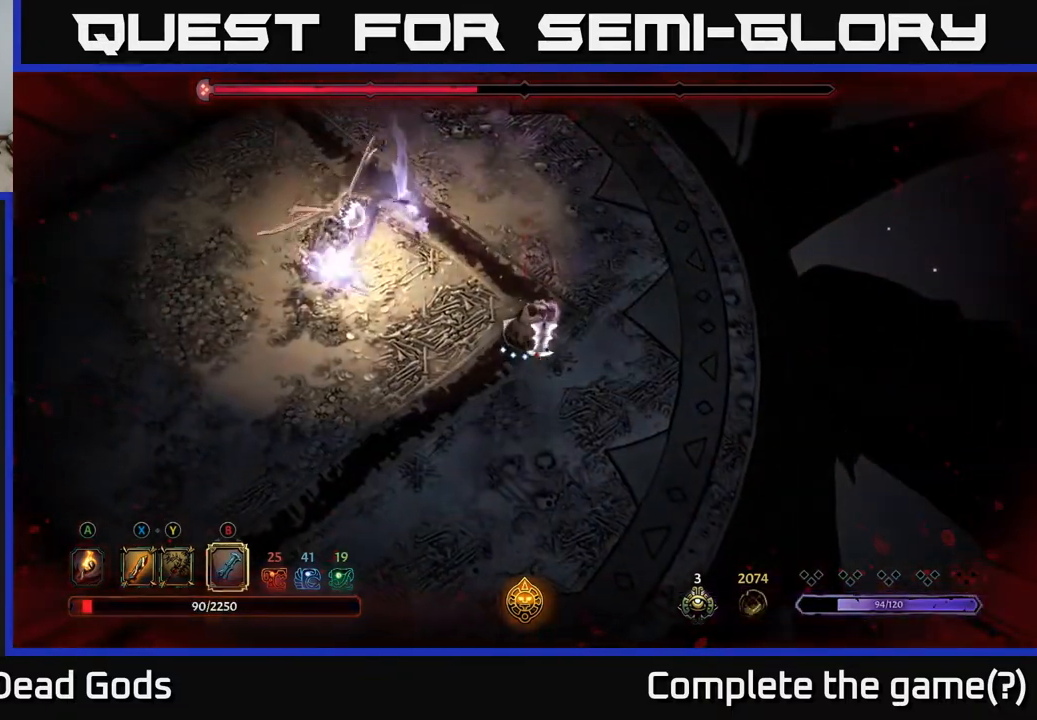
{"buttons": [], "left_stick": "up-left", "right_stick": "center", "events": [[383, "B", "down"], [467, "B", "up"]]}
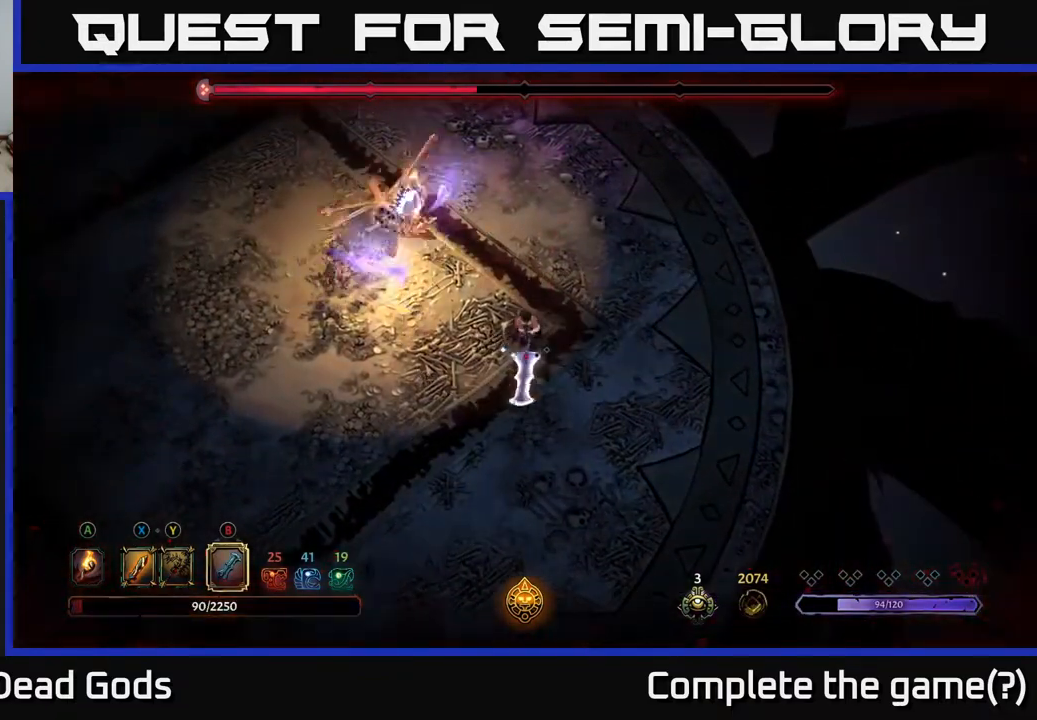
{"buttons": [], "left_stick": "up-left", "right_stick": "center", "events": []}
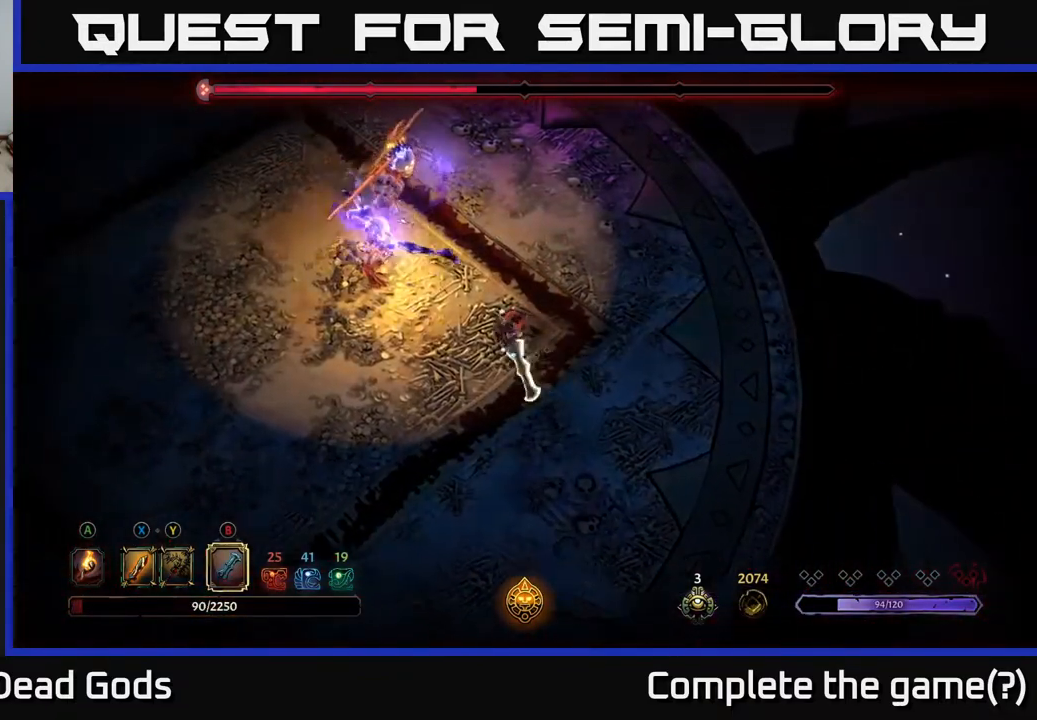
{"buttons": [], "left_stick": "down-left", "right_stick": "center", "events": [[183, "left_stick", "left"], [300, "left_stick", "down-left"]]}
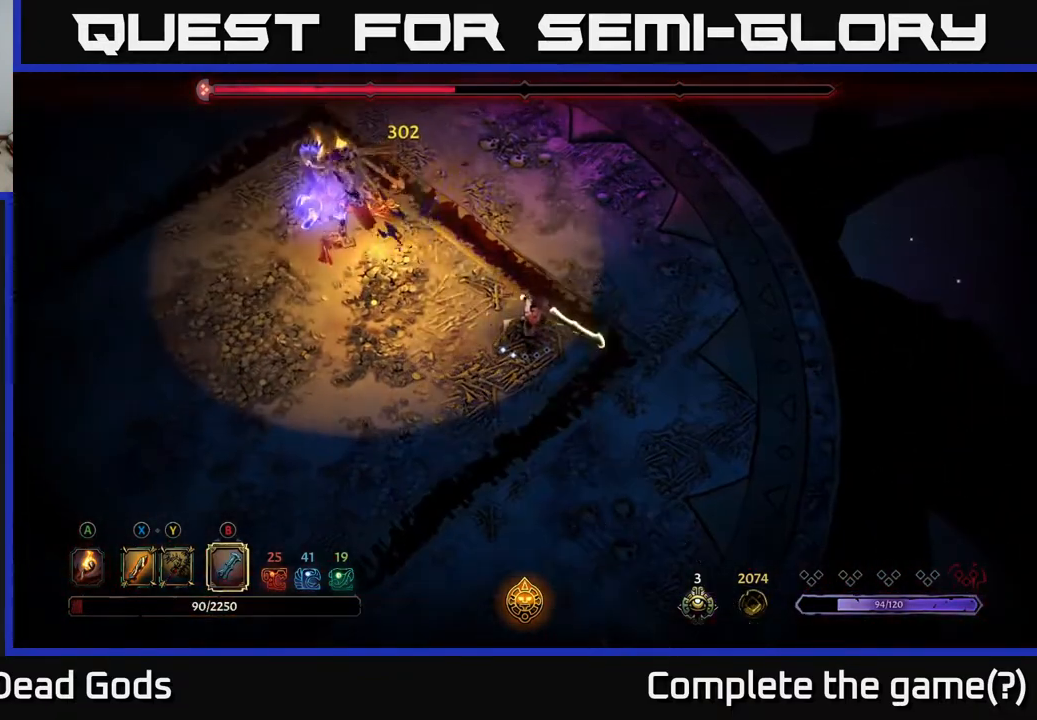
{"buttons": [], "left_stick": "left", "right_stick": "center", "events": [[50, "left_stick", "left"], [67, "B", "down"], [133, "B", "up"]]}
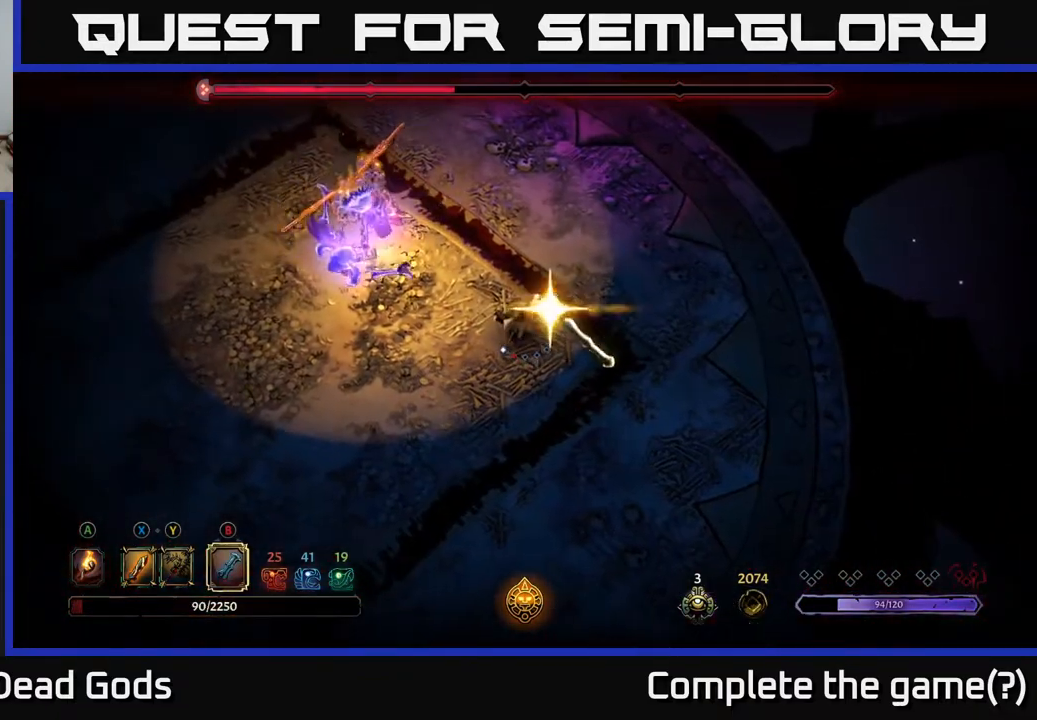
{"buttons": [], "left_stick": "left", "right_stick": "center", "events": [[167, "left_stick", "center"], [417, "left_stick", "left"]]}
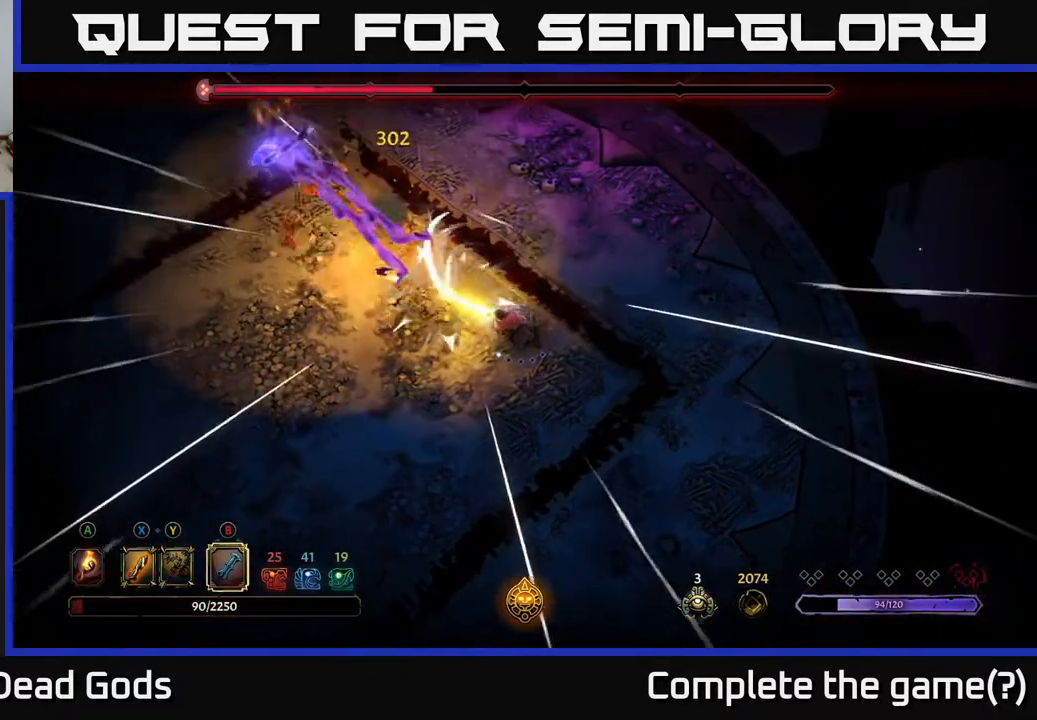
{"buttons": [], "left_stick": "down-left", "right_stick": "center", "events": [[167, "left_stick", "down-left"]]}
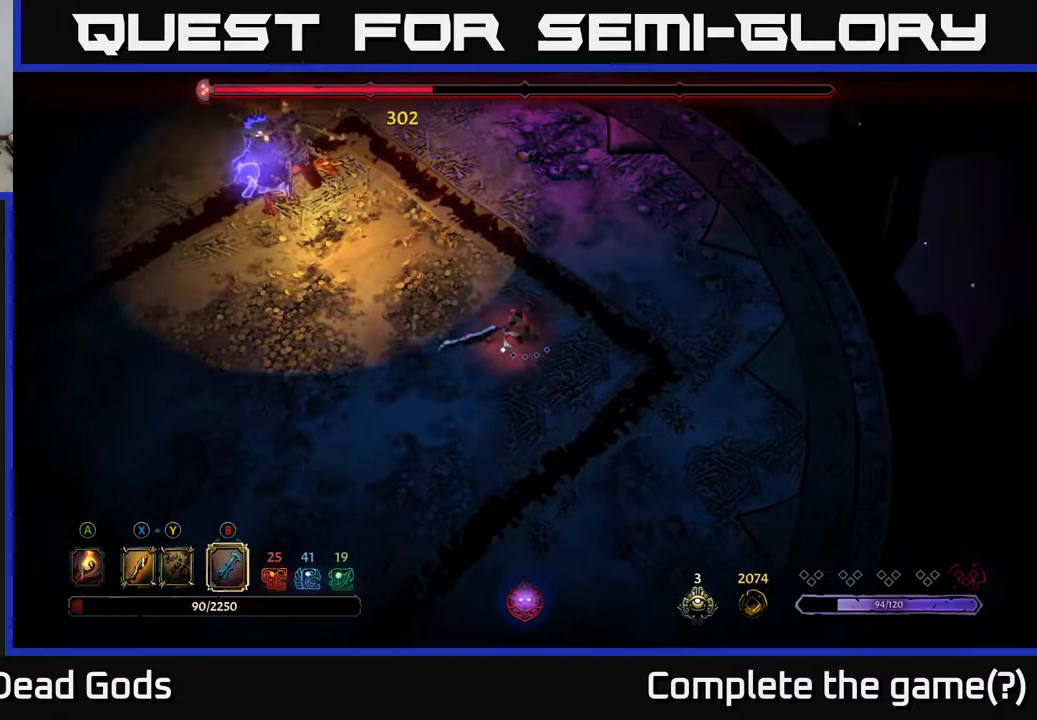
{"buttons": [], "left_stick": "down-left", "right_stick": "center", "events": [[17, "left_stick", "down"], [333, "left_stick", "down-left"]]}
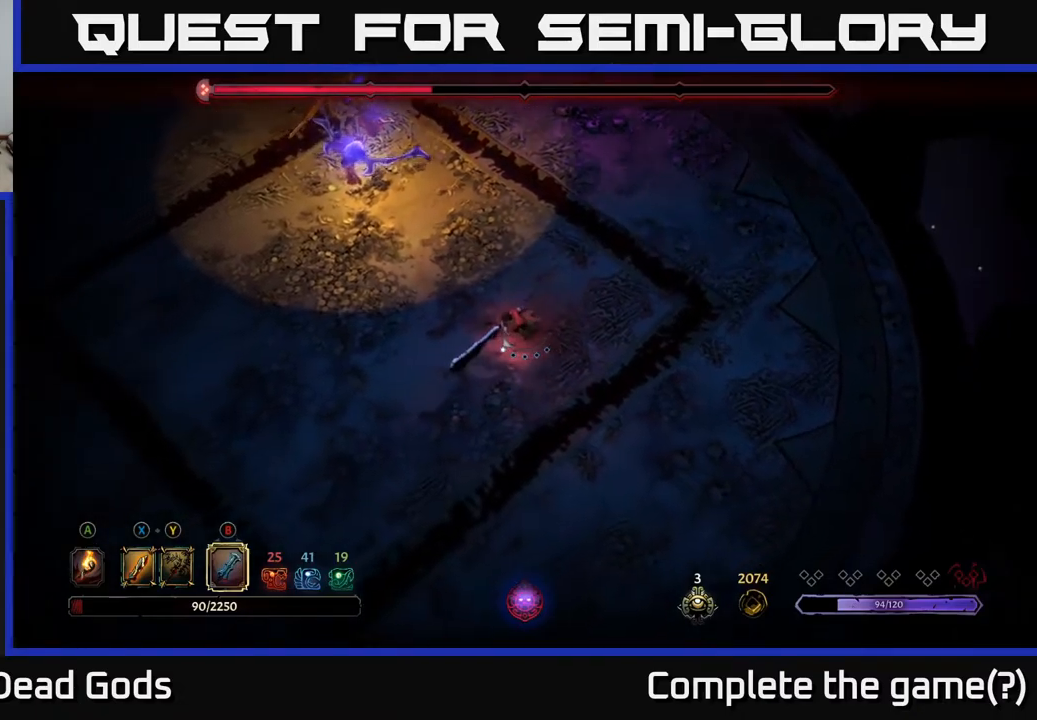
{"buttons": [], "left_stick": "up-left", "right_stick": "center", "events": [[217, "left_stick", "left"], [333, "left_stick", "up-left"]]}
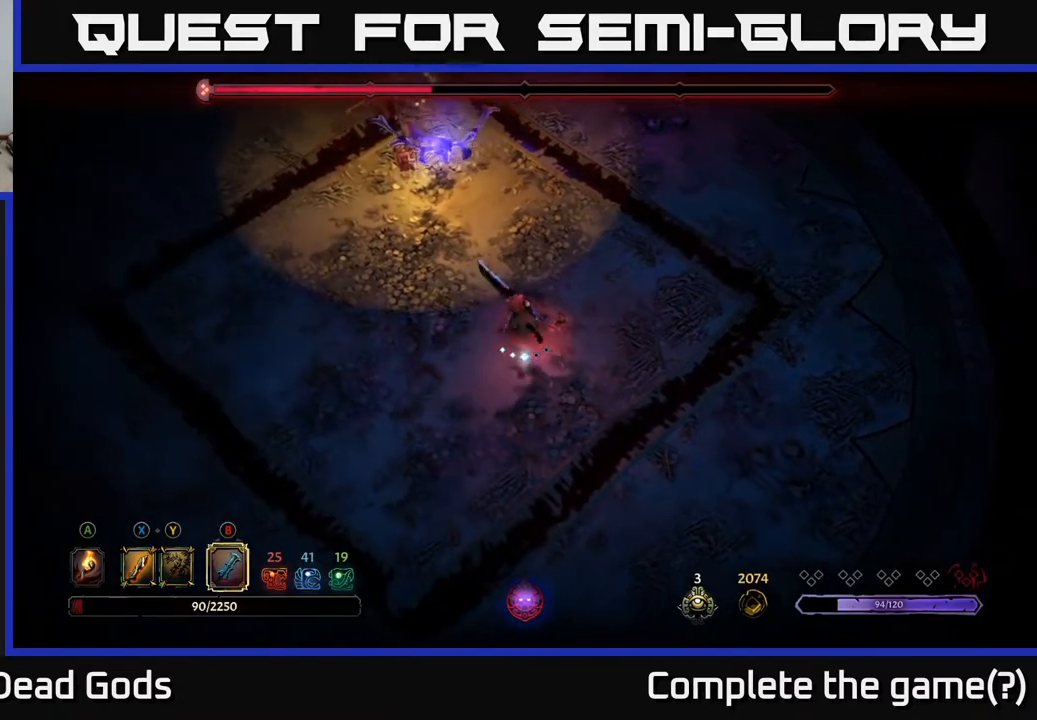
{"buttons": [], "left_stick": "right", "right_stick": "center", "events": [[50, "left_stick", "down-left"], [200, "left_stick", "down-right"], [333, "left_stick", "right"]]}
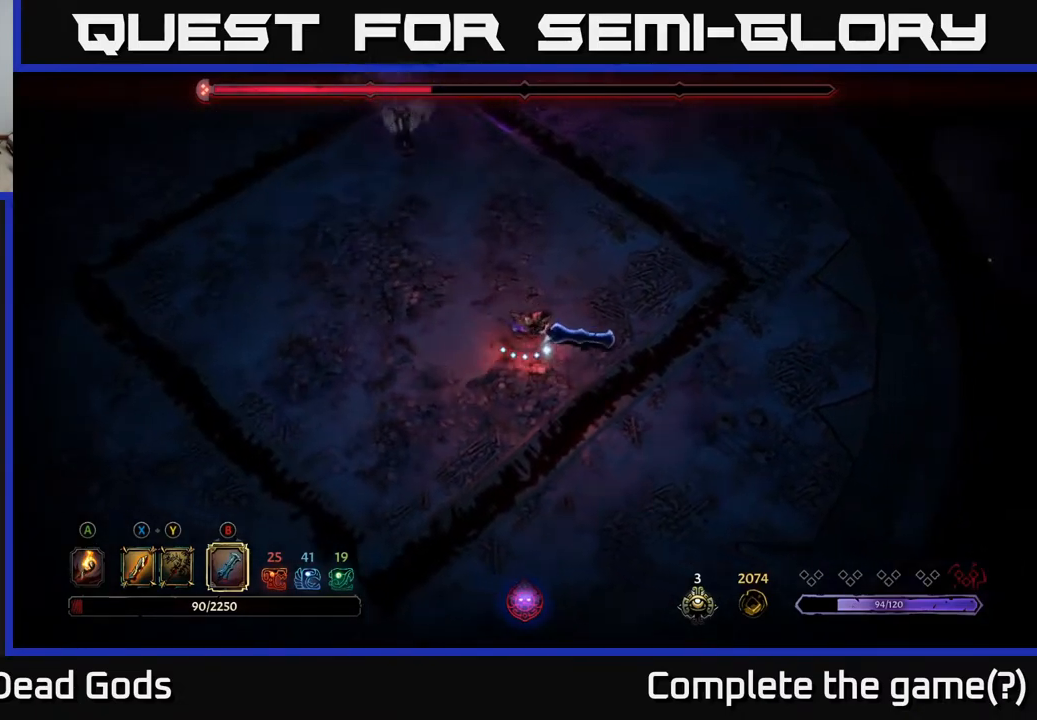
{"buttons": ["R2"], "left_stick": "up-right", "right_stick": "center", "events": [[417, "R2", "down"], [467, "left_stick", "up-right"]]}
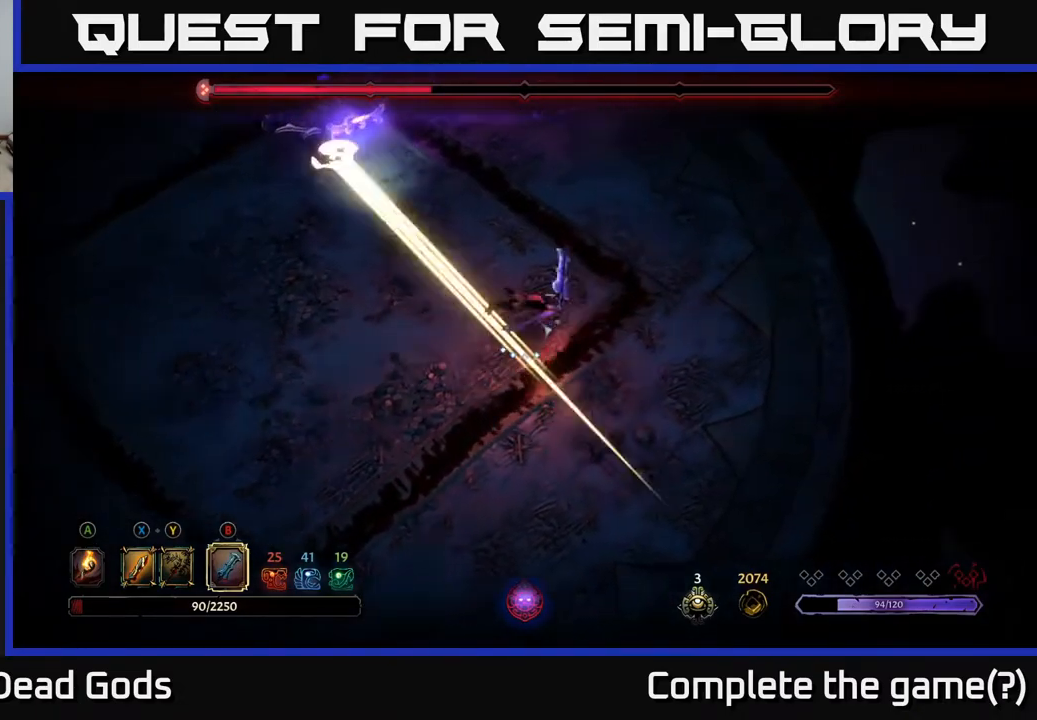
{"buttons": [], "left_stick": "up-right", "right_stick": "center", "events": [[300, "R2", "up"]]}
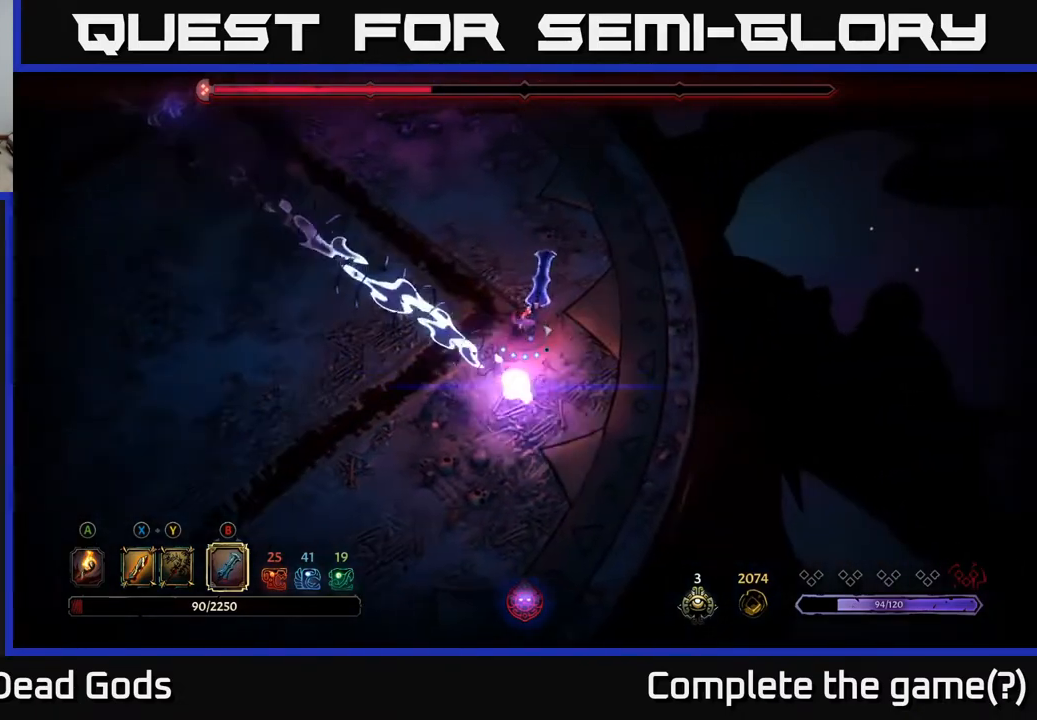
{"buttons": [], "left_stick": "up-left", "right_stick": "center", "events": [[33, "R2", "down"], [167, "left_stick", "up"], [200, "R2", "up"], [500, "left_stick", "up-left"]]}
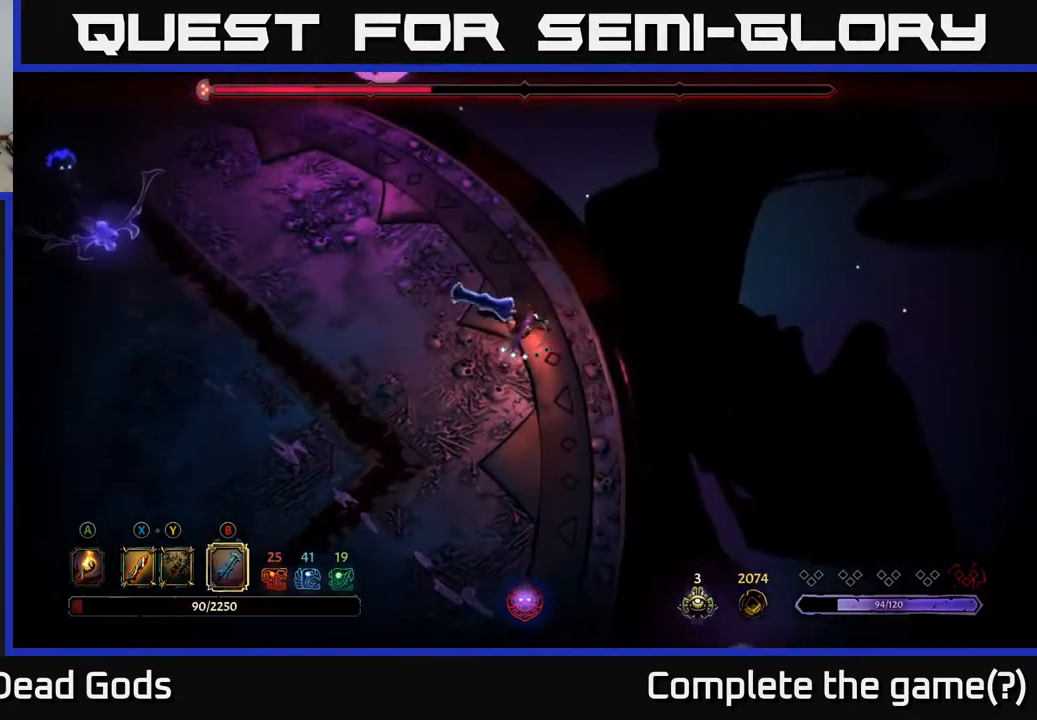
{"buttons": [], "left_stick": "up-left", "right_stick": "center", "events": []}
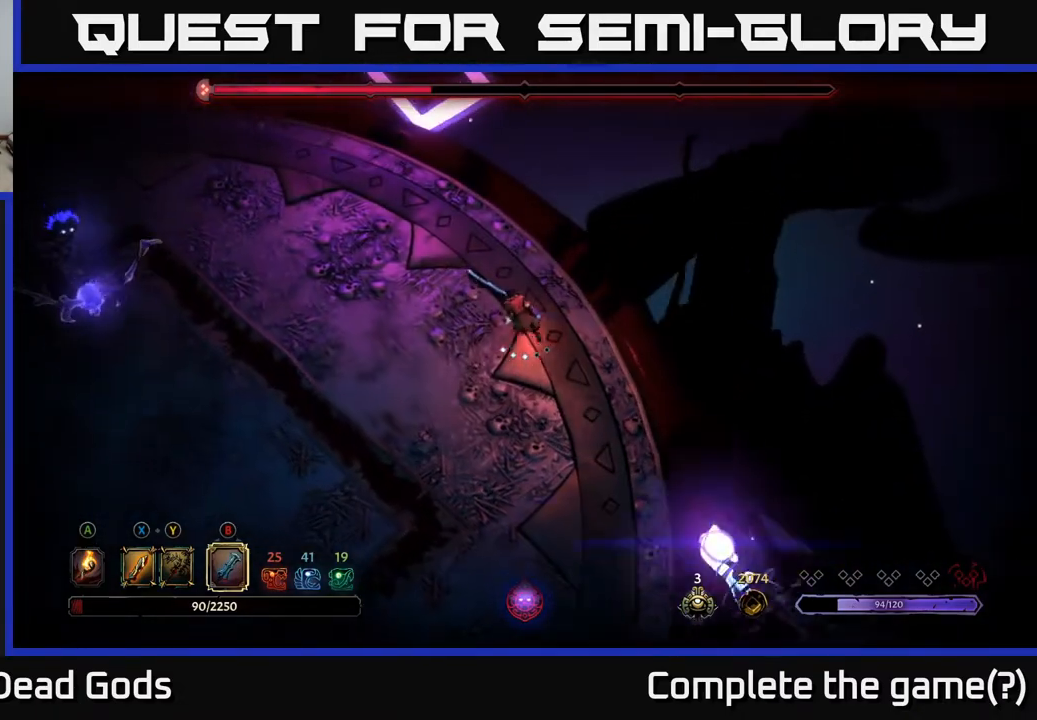
{"buttons": [], "left_stick": "down", "right_stick": "center", "events": [[267, "left_stick", "down"], [317, "R2", "down"], [467, "R2", "up"]]}
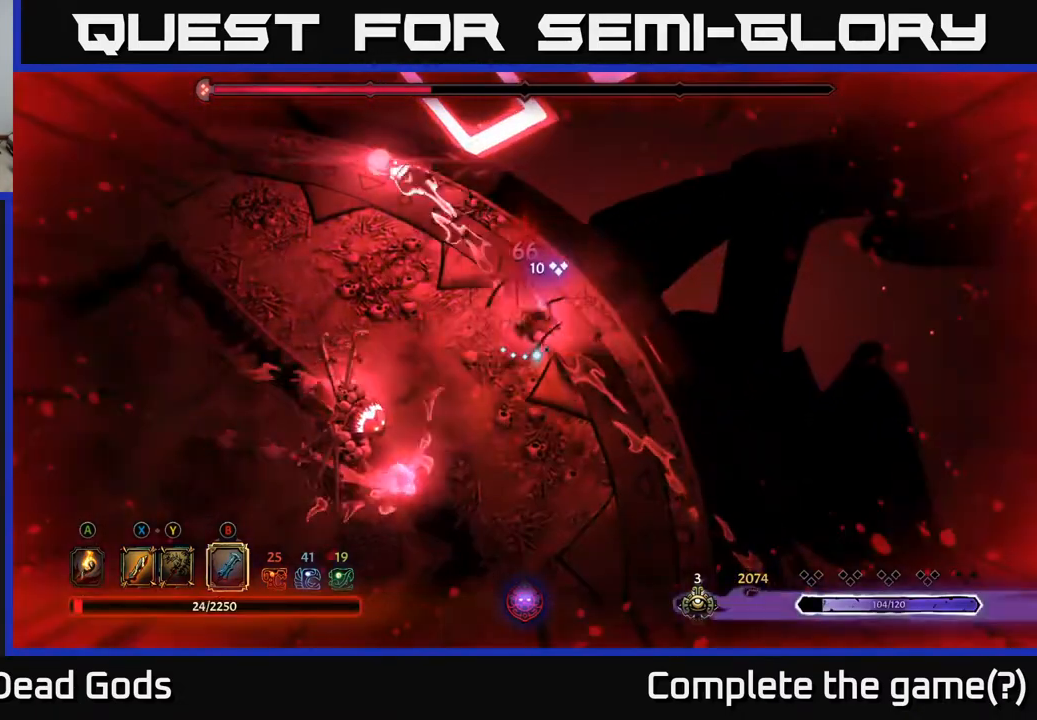
{"buttons": [], "left_stick": "down", "right_stick": "center", "events": [[100, "R2", "down"], [183, "R2", "up"], [217, "left_stick", "down-left"], [433, "left_stick", "down"]]}
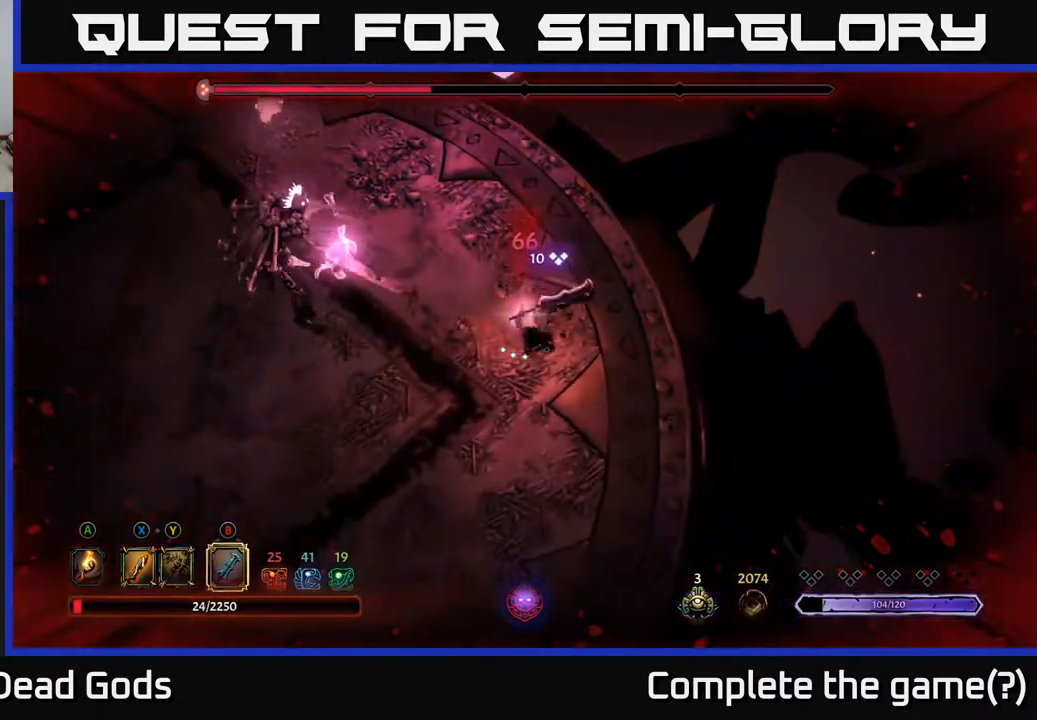
{"buttons": ["R2"], "left_stick": "up", "right_stick": "center", "events": [[83, "left_stick", "left"], [233, "left_stick", "up"], [333, "R2", "down"]]}
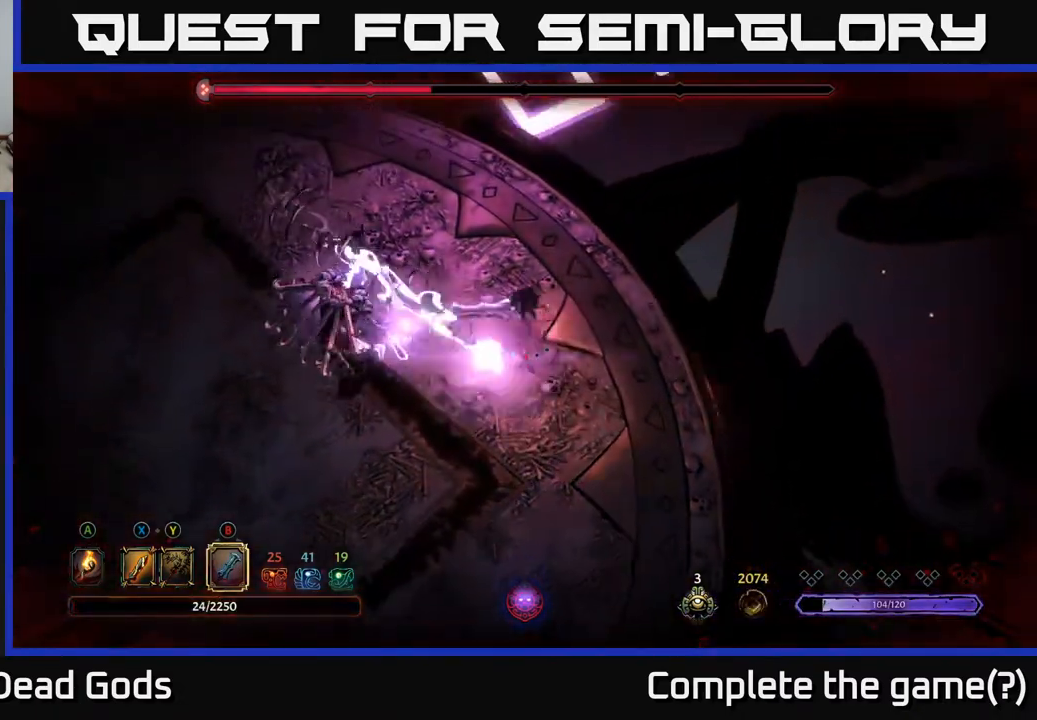
{"buttons": [], "left_stick": "up-left", "right_stick": "center", "events": [[83, "left_stick", "up-left"], [183, "R2", "up"], [250, "left_stick", "left"], [500, "left_stick", "up-left"]]}
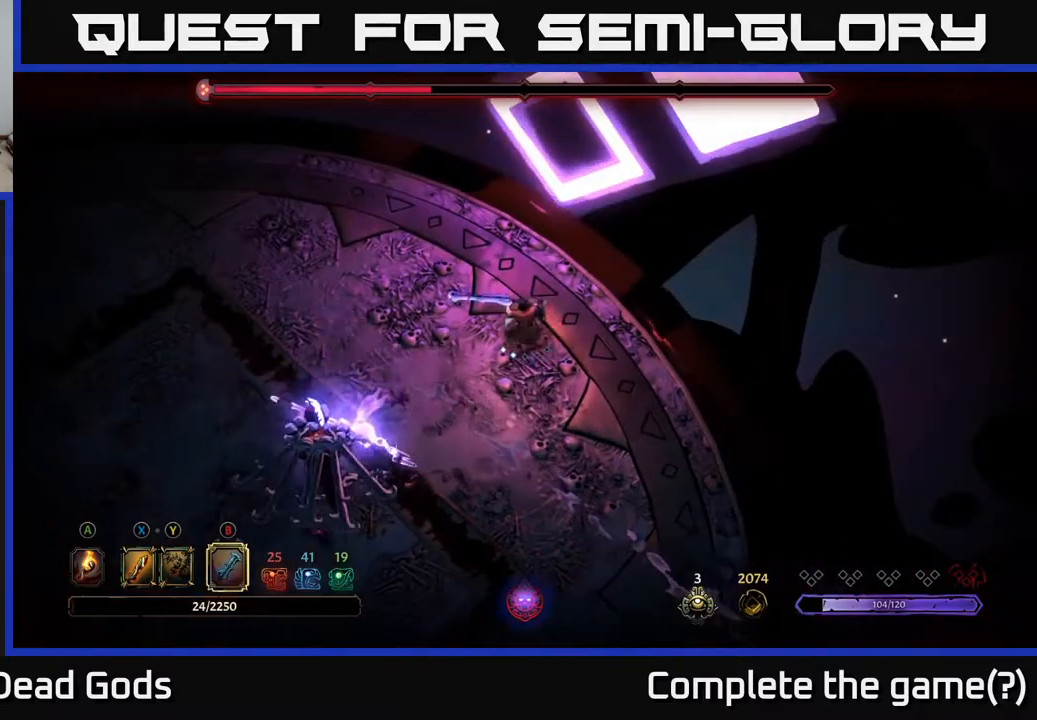
{"buttons": [], "left_stick": "left", "right_stick": "center", "events": [[133, "left_stick", "up"], [433, "left_stick", "left"]]}
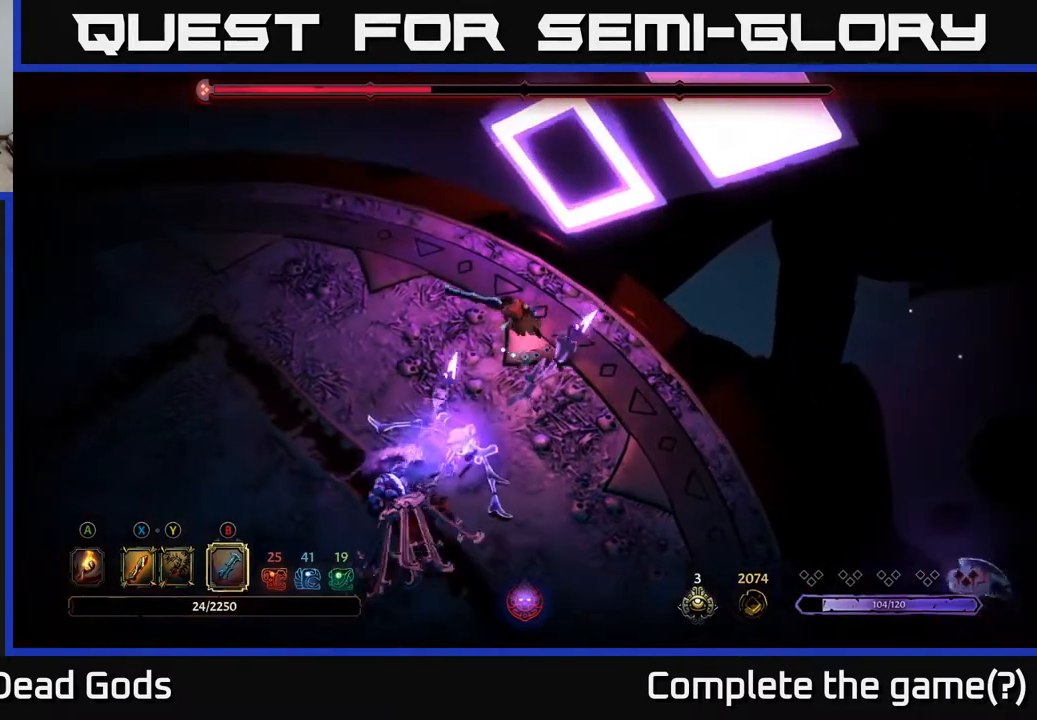
{"buttons": [], "left_stick": "down-left", "right_stick": "center", "events": [[67, "R2", "down"], [83, "left_stick", "down-left"], [233, "left_stick", "left"], [283, "R2", "up"], [500, "left_stick", "down-left"]]}
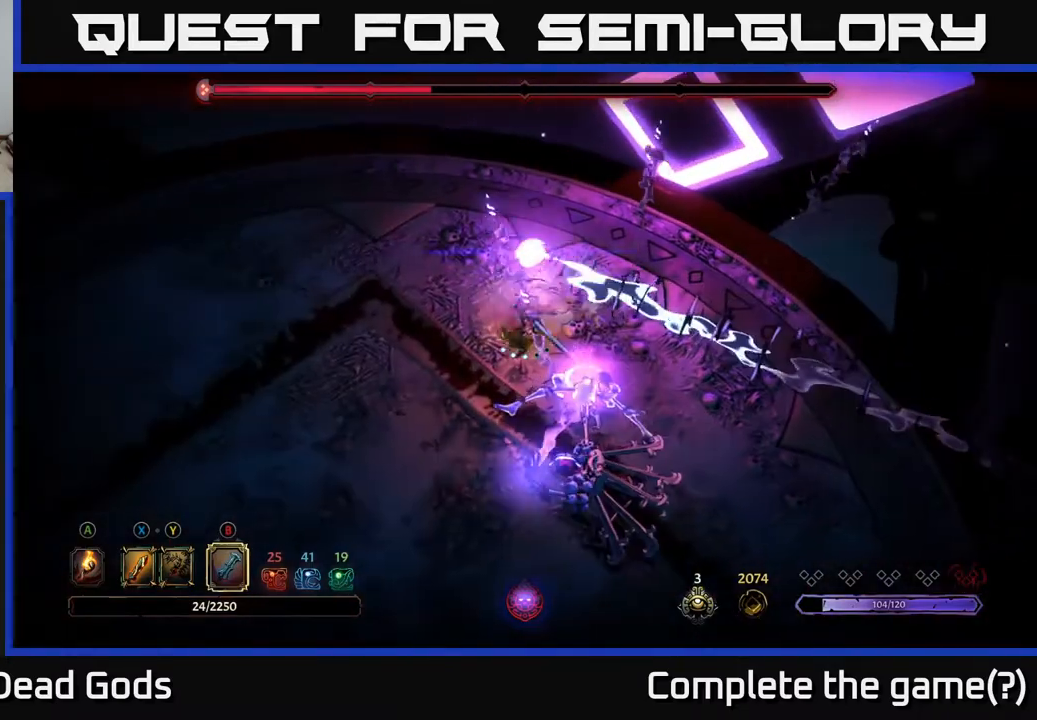
{"buttons": ["R2"], "left_stick": "down-left", "right_stick": "center", "events": [[100, "left_stick", "down"], [133, "R2", "down"], [250, "R2", "up"], [300, "R2", "down"], [400, "R2", "up"], [417, "left_stick", "down-left"], [450, "L3", "down"], [483, "R2", "down"], [500, "L3", "up"]]}
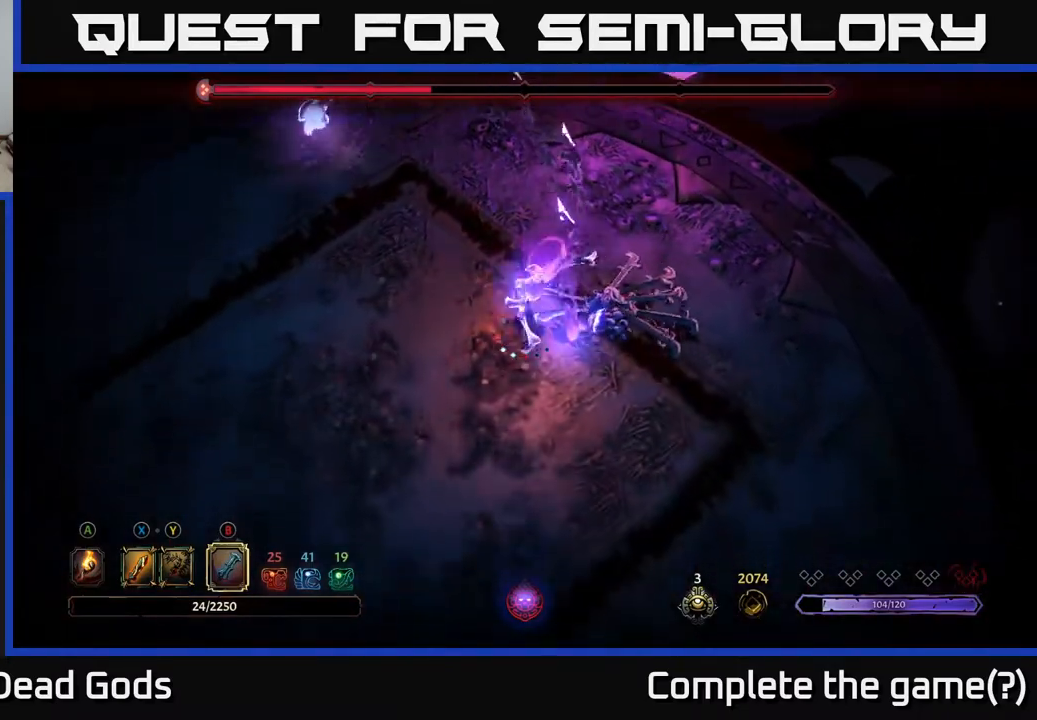
{"buttons": [], "left_stick": "up-right", "right_stick": "center", "events": [[17, "R2", "up"], [50, "left_stick", "down"], [300, "left_stick", "right"], [350, "R2", "down"], [383, "left_stick", "up-right"], [467, "R2", "up"]]}
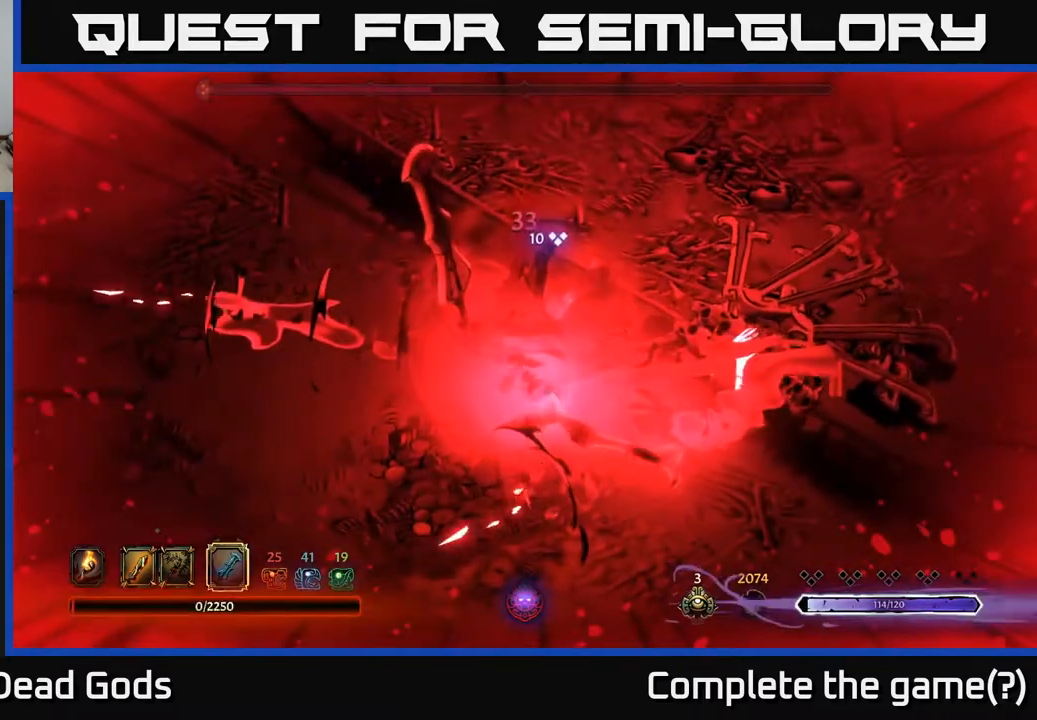
{"buttons": [], "left_stick": "center", "right_stick": "center", "events": [[50, "R2", "down"], [133, "R2", "up"], [300, "left_stick", "center"]]}